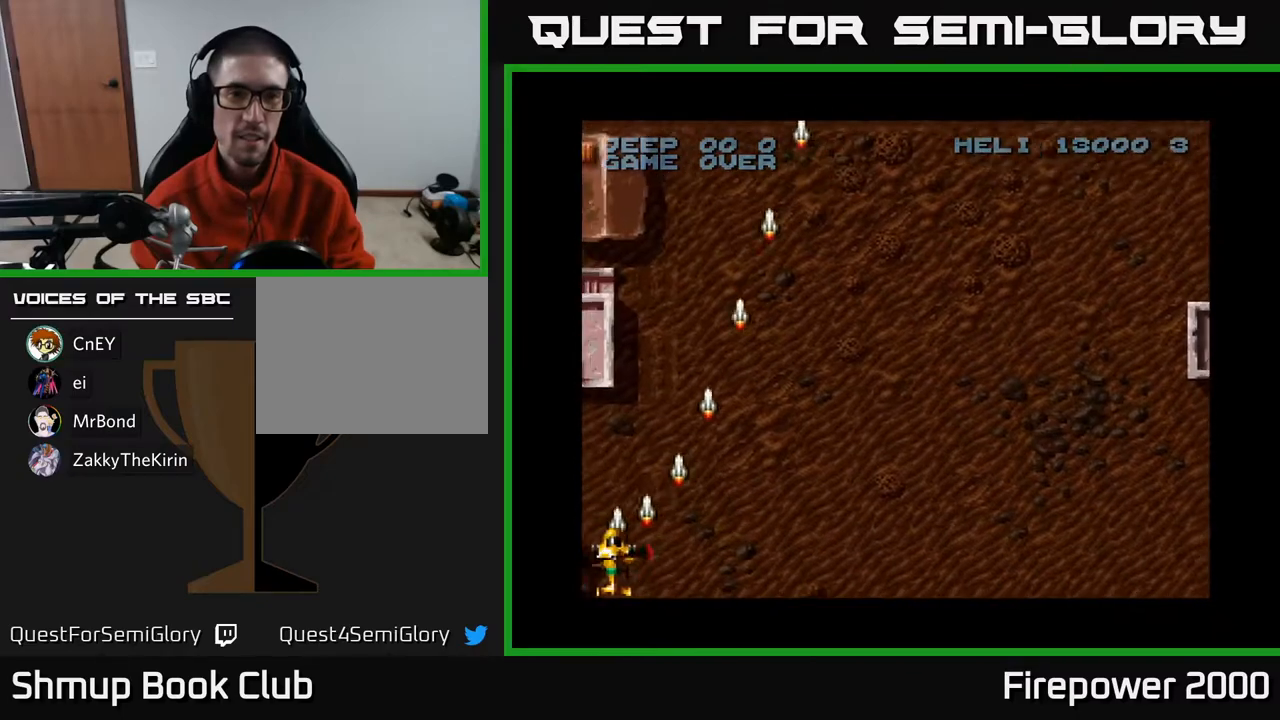
Gameplay with a controller (Xbox layout); each line is a JSON object with the inputs held at the frame after it. "events" lists button and stick changes between this image and that frame as [ms after this image, input, new state], when the widget could be followed in between.
{"buttons": ["A", "DPAD_RIGHT"], "left_stick": "center", "right_stick": "center", "events": [[233, "DPAD_LEFT", "up"], [267, "DPAD_RIGHT", "down"]]}
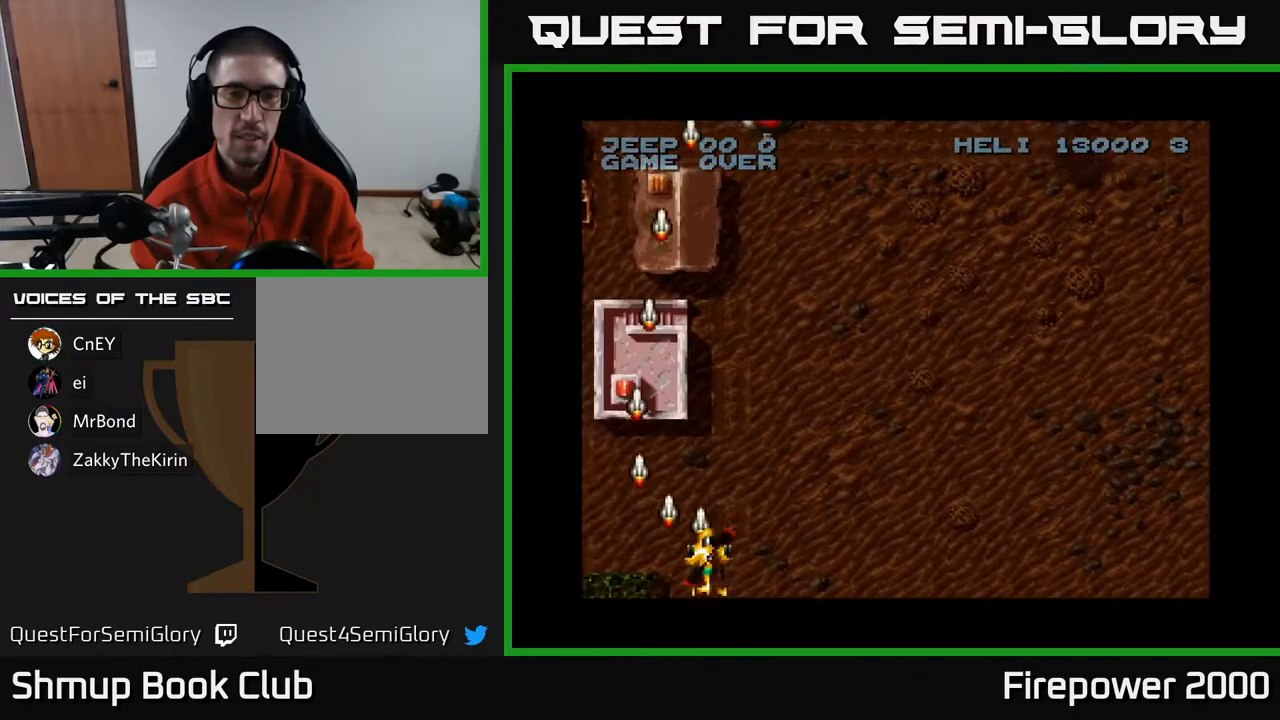
{"buttons": ["A", "DPAD_RIGHT"], "left_stick": "center", "right_stick": "center", "events": []}
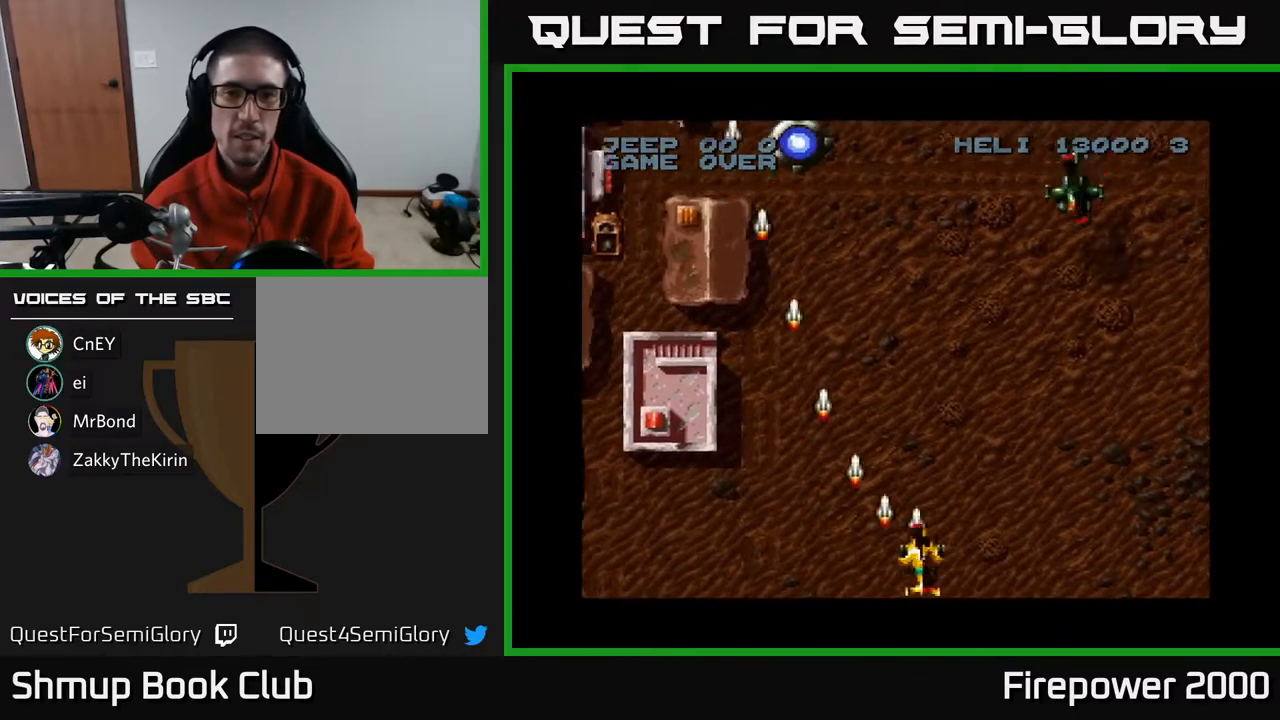
{"buttons": ["A", "DPAD_UP", "DPAD_RIGHT"], "left_stick": "center", "right_stick": "center", "events": [[250, "DPAD_UP", "down"]]}
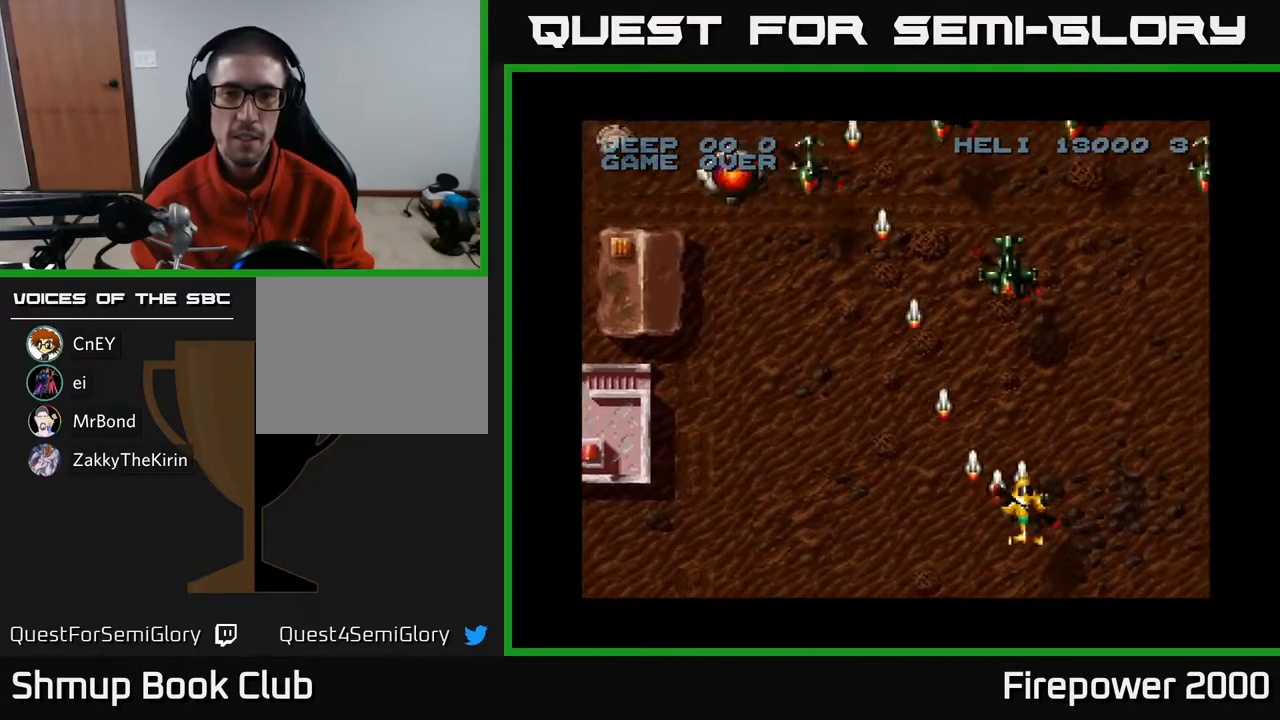
{"buttons": ["A", "DPAD_DOWN", "DPAD_LEFT"], "left_stick": "center", "right_stick": "center", "events": [[367, "DPAD_UP", "up"], [417, "DPAD_DOWN", "down"], [450, "DPAD_RIGHT", "up"], [500, "DPAD_LEFT", "down"]]}
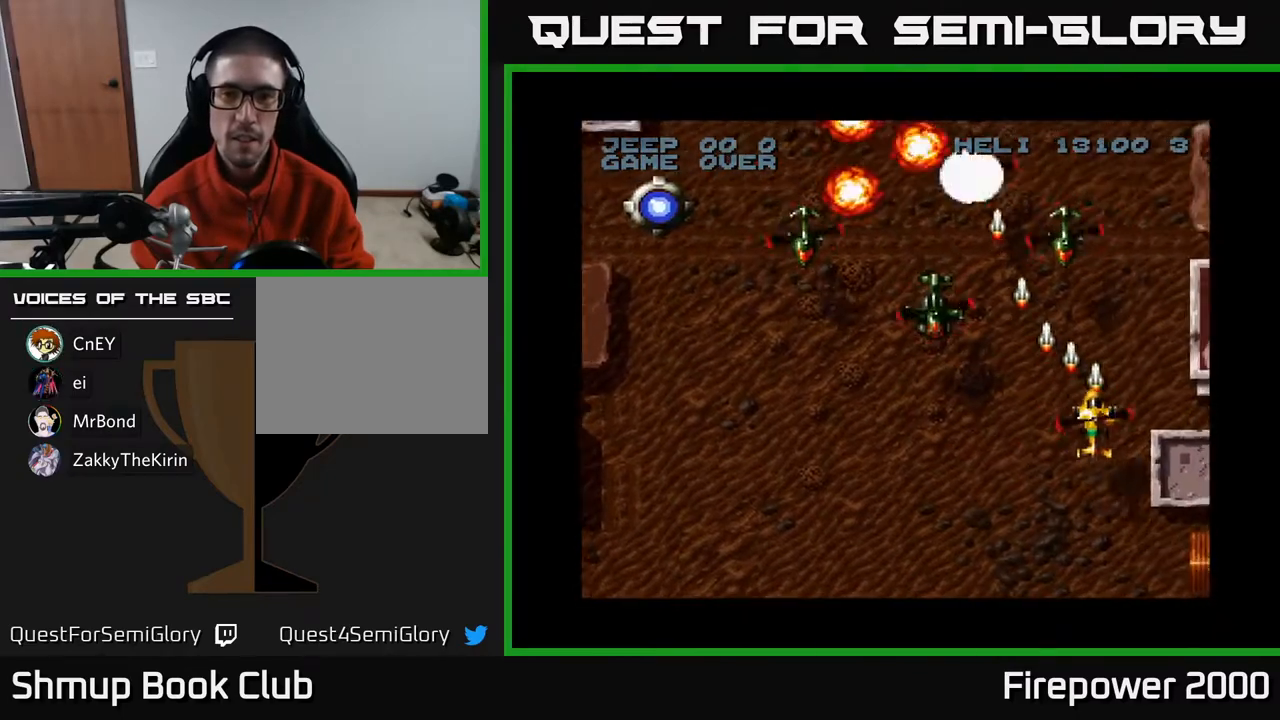
{"buttons": ["A", "DPAD_LEFT"], "left_stick": "center", "right_stick": "center", "events": [[350, "DPAD_DOWN", "up"]]}
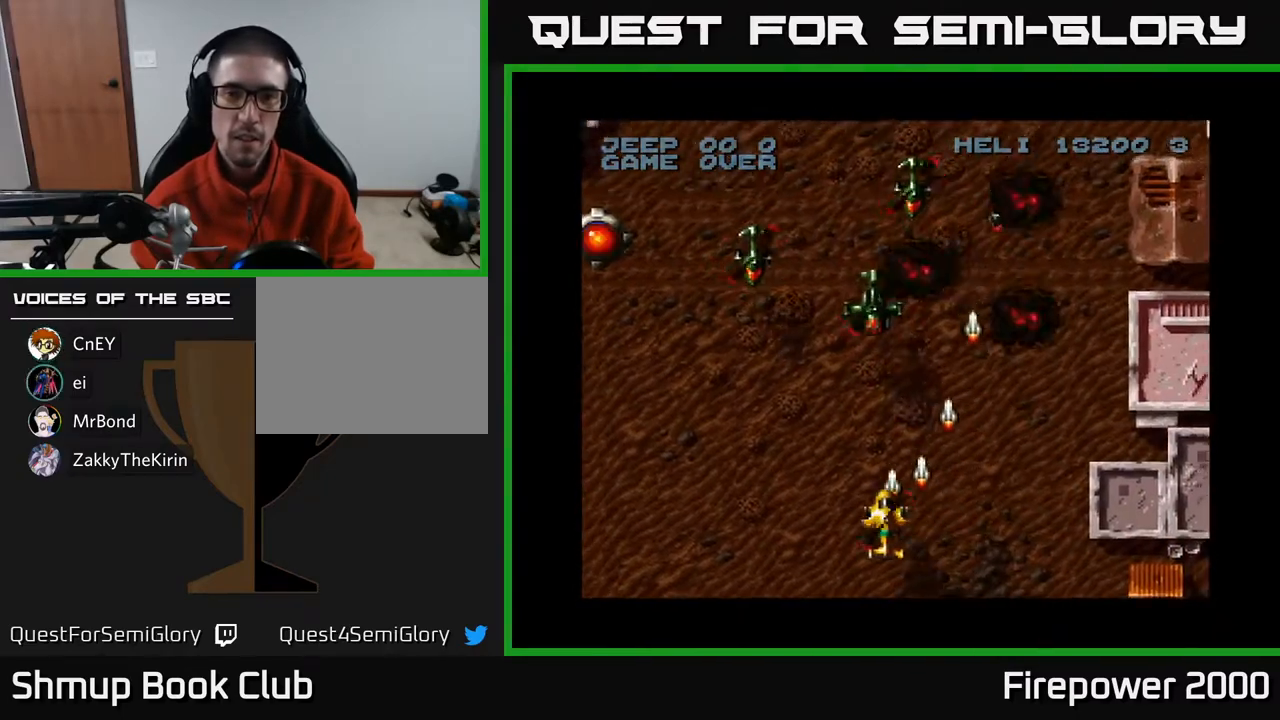
{"buttons": ["A", "DPAD_UP", "DPAD_LEFT"], "left_stick": "center", "right_stick": "center", "events": [[450, "DPAD_UP", "down"]]}
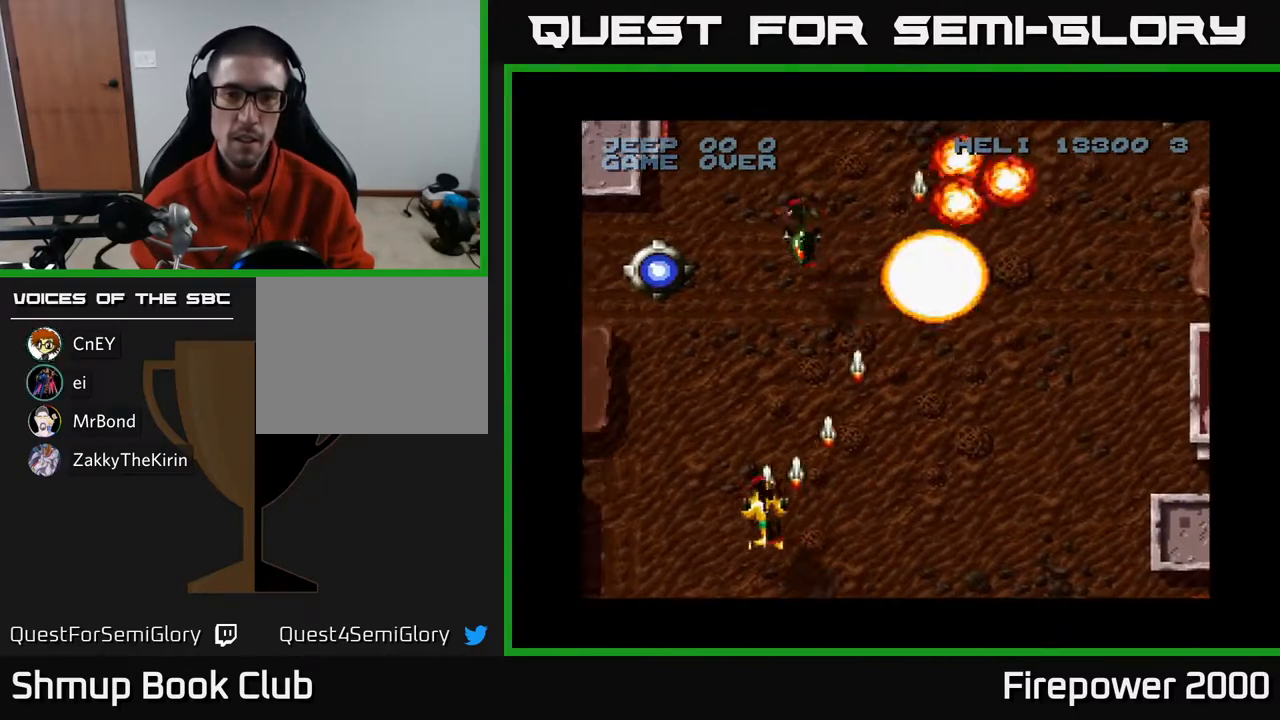
{"buttons": ["A", "DPAD_DOWN", "DPAD_LEFT"], "left_stick": "center", "right_stick": "center", "events": [[83, "DPAD_LEFT", "up"], [83, "DPAD_RIGHT", "down"], [167, "DPAD_UP", "up"], [217, "DPAD_DOWN", "down"], [383, "DPAD_RIGHT", "up"], [417, "DPAD_LEFT", "down"]]}
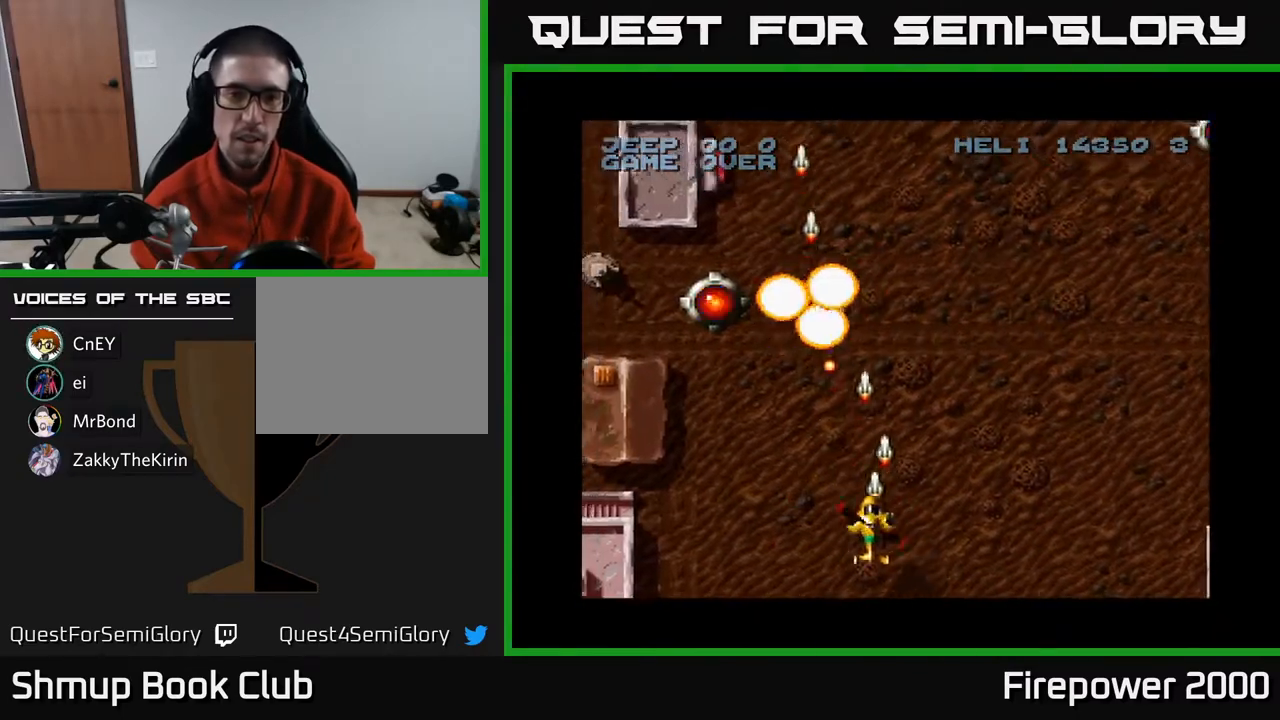
{"buttons": ["A", "DPAD_UP"], "left_stick": "center", "right_stick": "center", "events": [[67, "DPAD_DOWN", "up"], [317, "DPAD_UP", "down"], [383, "DPAD_LEFT", "up"]]}
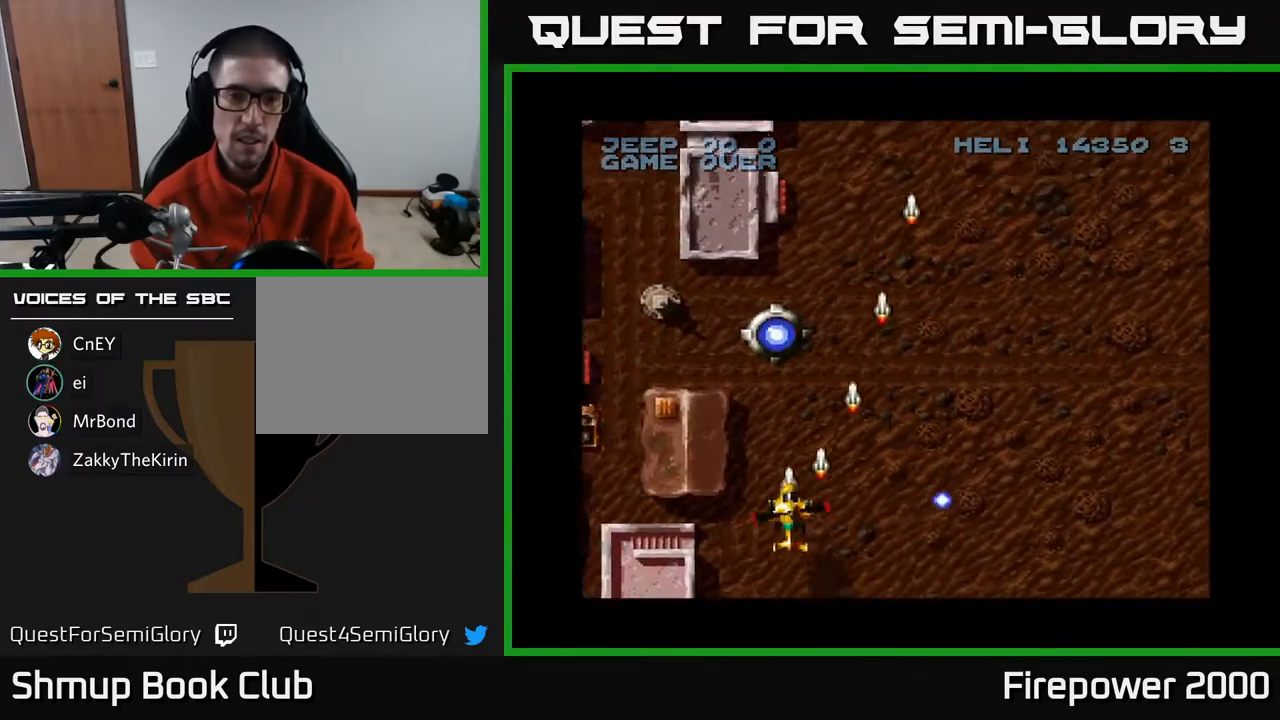
{"buttons": ["A", "DPAD_UP"], "left_stick": "center", "right_stick": "center", "events": []}
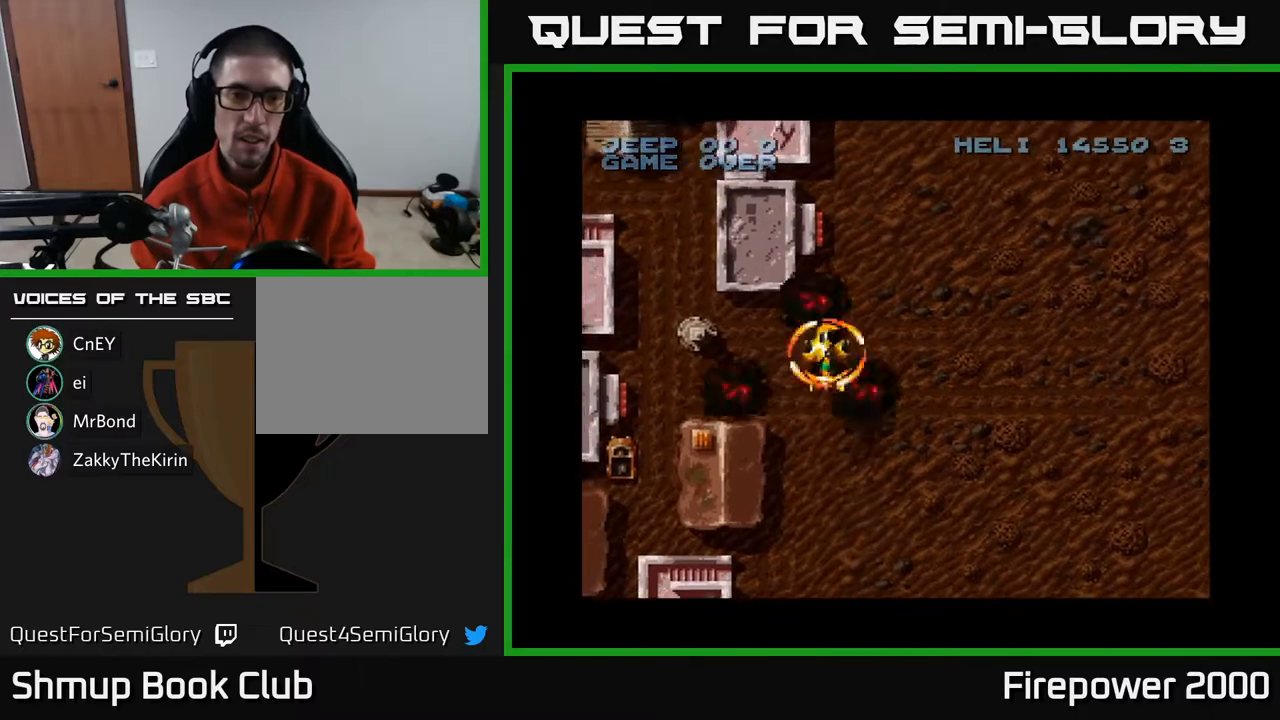
{"buttons": ["A", "DPAD_DOWN", "DPAD_LEFT"], "left_stick": "center", "right_stick": "center", "events": [[33, "DPAD_LEFT", "down"], [83, "DPAD_UP", "up"], [200, "DPAD_DOWN", "down"]]}
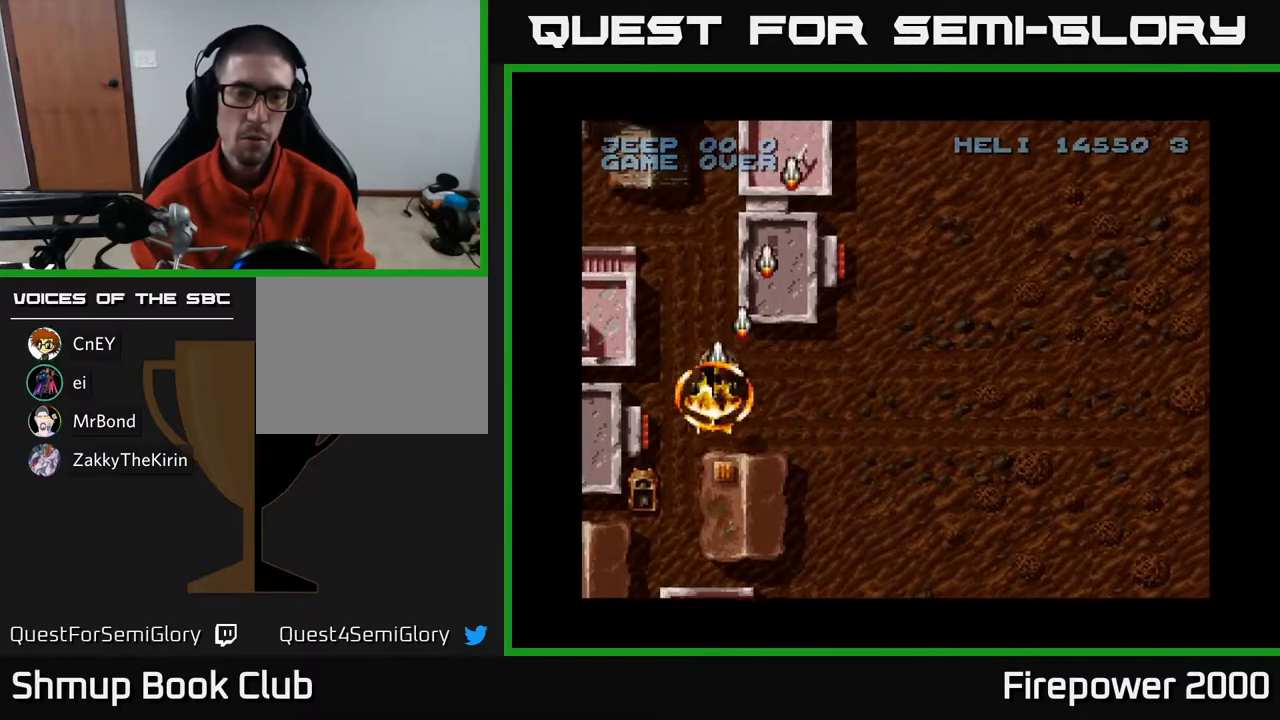
{"buttons": ["A", "DPAD_RIGHT"], "left_stick": "center", "right_stick": "center", "events": [[100, "DPAD_LEFT", "up"], [167, "DPAD_RIGHT", "down"], [367, "DPAD_DOWN", "up"]]}
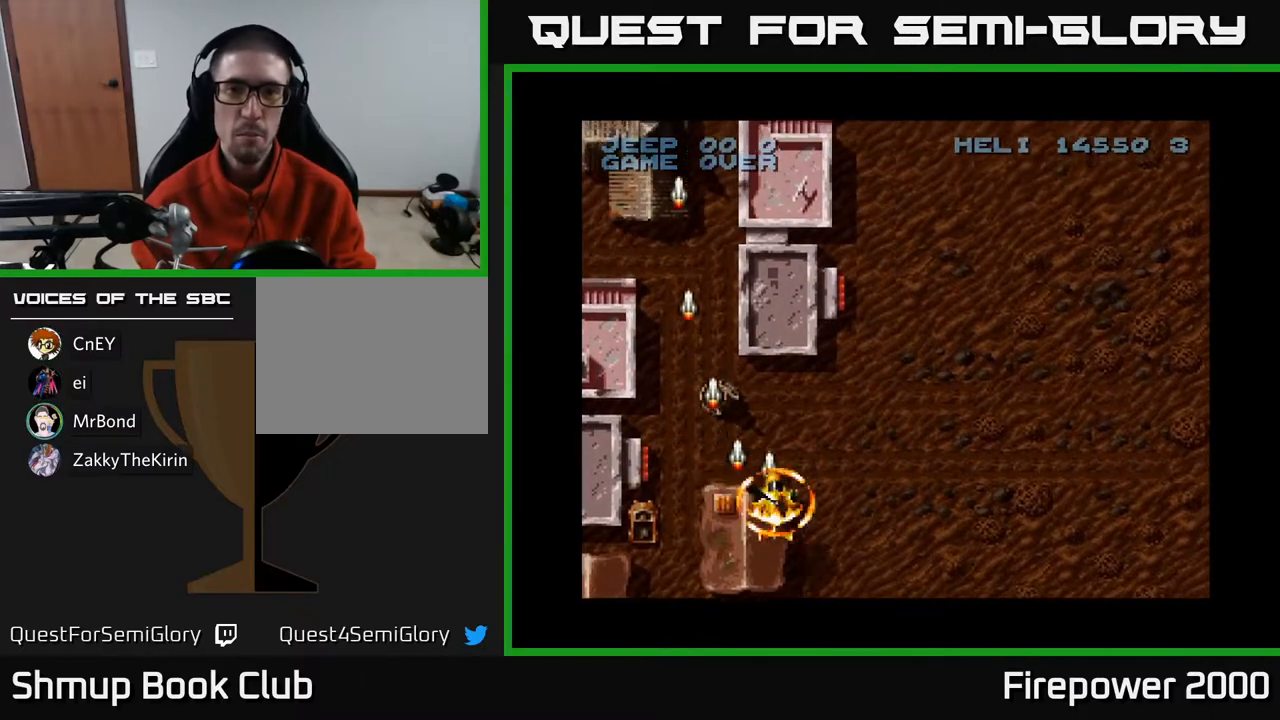
{"buttons": ["A", "DPAD_RIGHT"], "left_stick": "center", "right_stick": "center", "events": []}
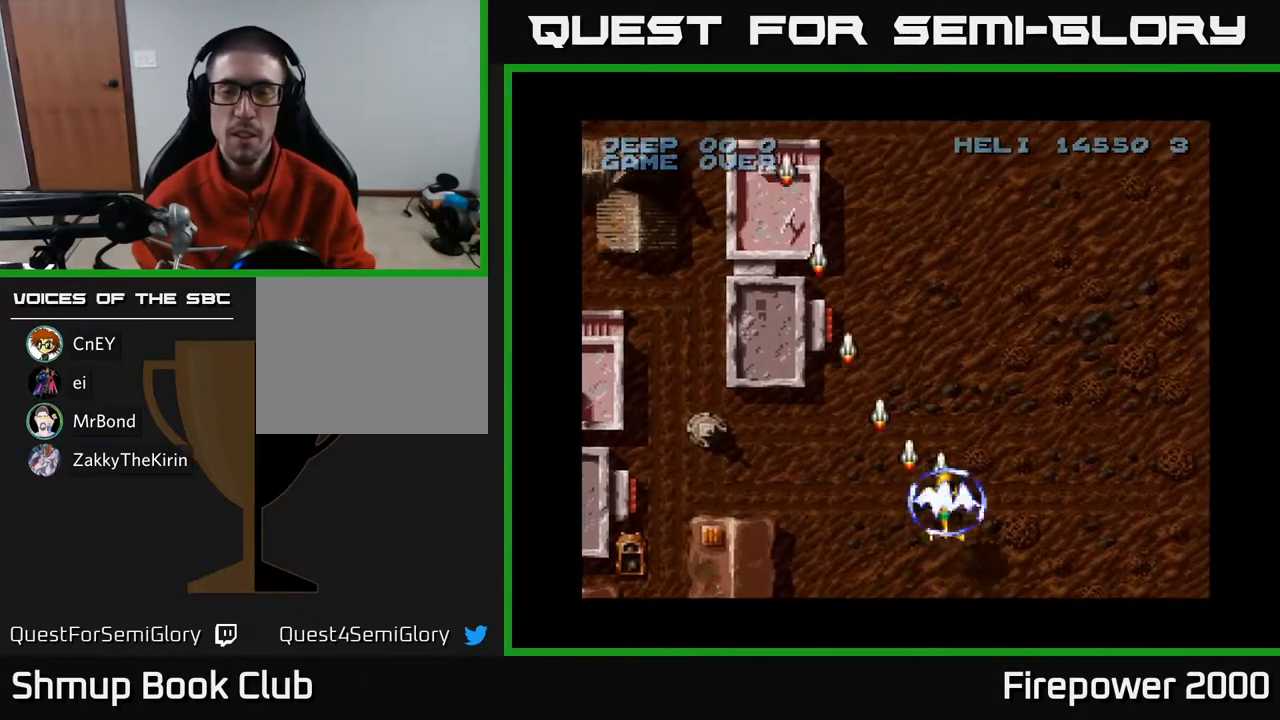
{"buttons": ["A", "DPAD_RIGHT"], "left_stick": "center", "right_stick": "center", "events": []}
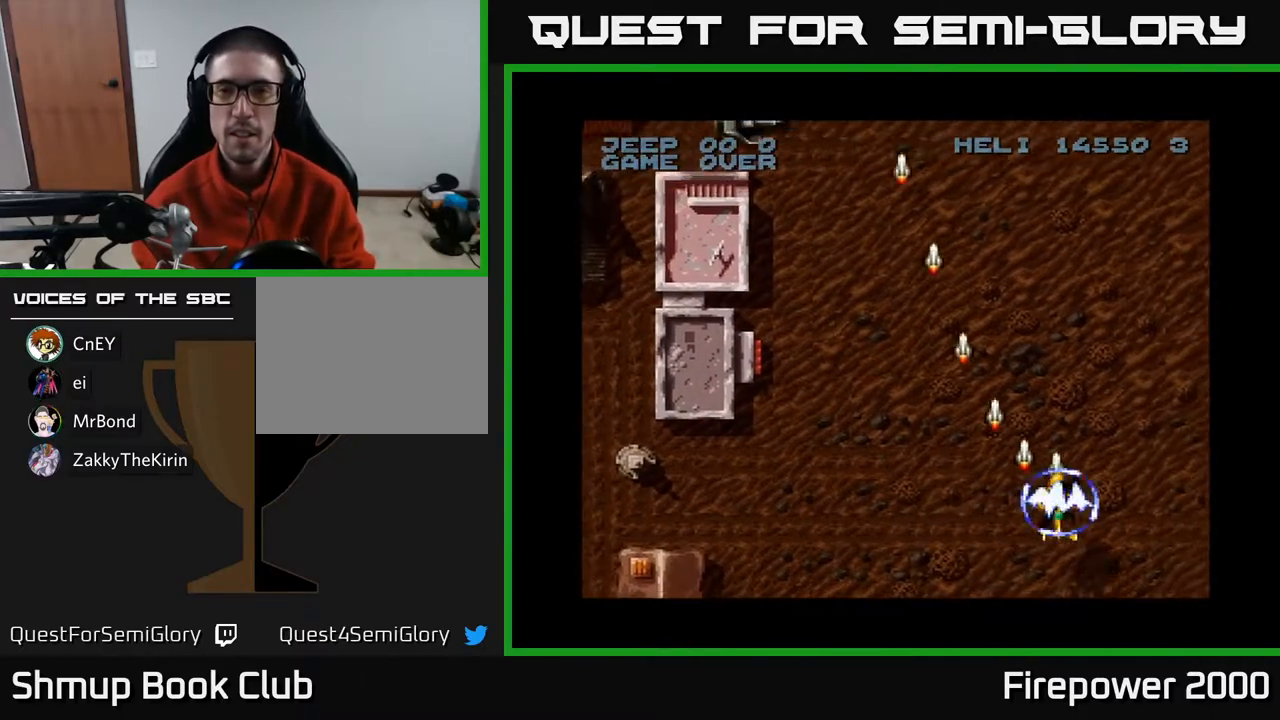
{"buttons": ["A", "DPAD_DOWN", "DPAD_RIGHT"], "left_stick": "center", "right_stick": "center", "events": [[367, "DPAD_DOWN", "down"]]}
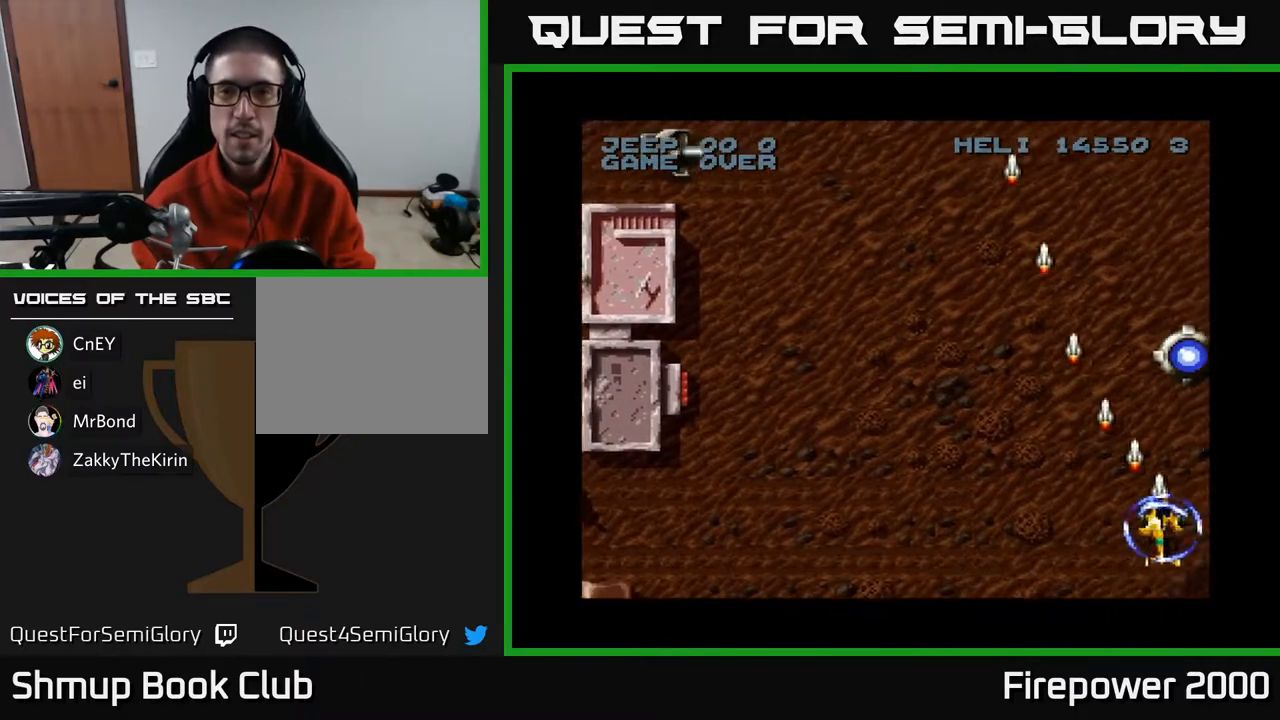
{"buttons": ["A", "DPAD_UP", "DPAD_RIGHT"], "left_stick": "center", "right_stick": "center", "events": [[50, "DPAD_RIGHT", "up"], [100, "DPAD_DOWN", "up"], [100, "DPAD_LEFT", "down"], [217, "DPAD_LEFT", "up"], [217, "DPAD_UP", "down"], [250, "DPAD_RIGHT", "down"], [250, "DPAD_UP", "up"], [300, "DPAD_UP", "down"]]}
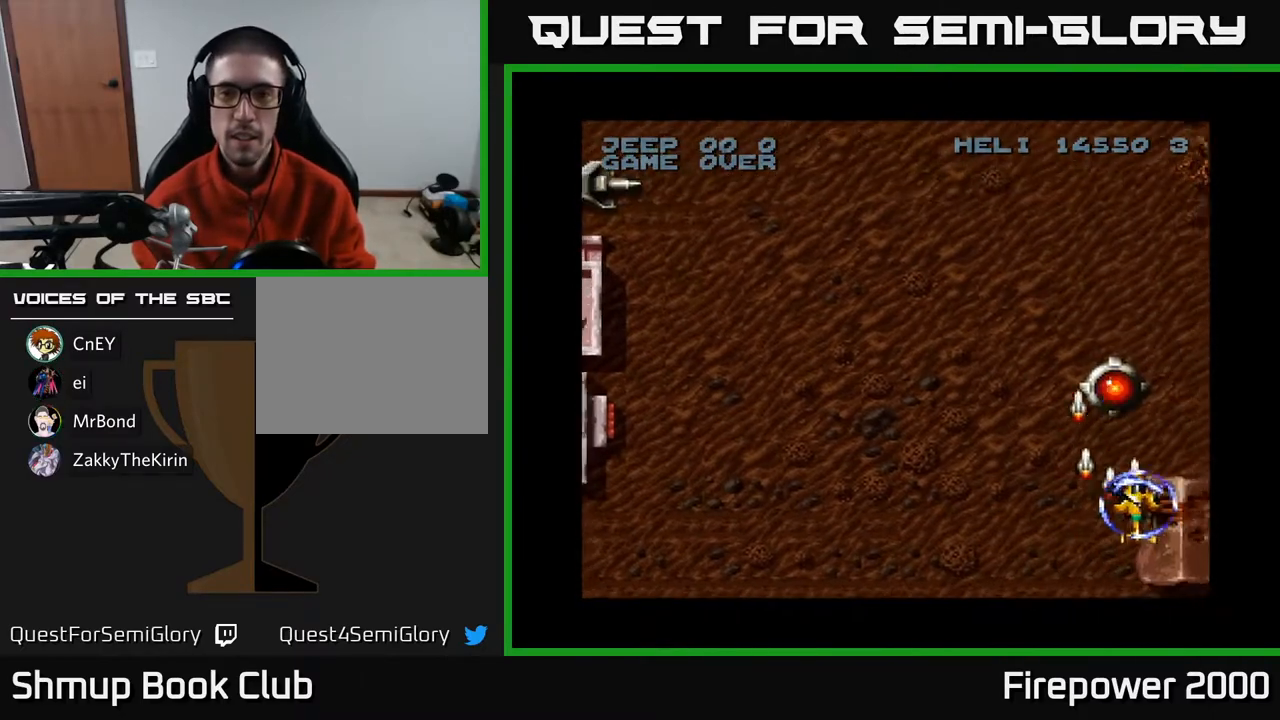
{"buttons": ["A", "DPAD_UP"], "left_stick": "center", "right_stick": "center", "events": [[483, "DPAD_RIGHT", "up"]]}
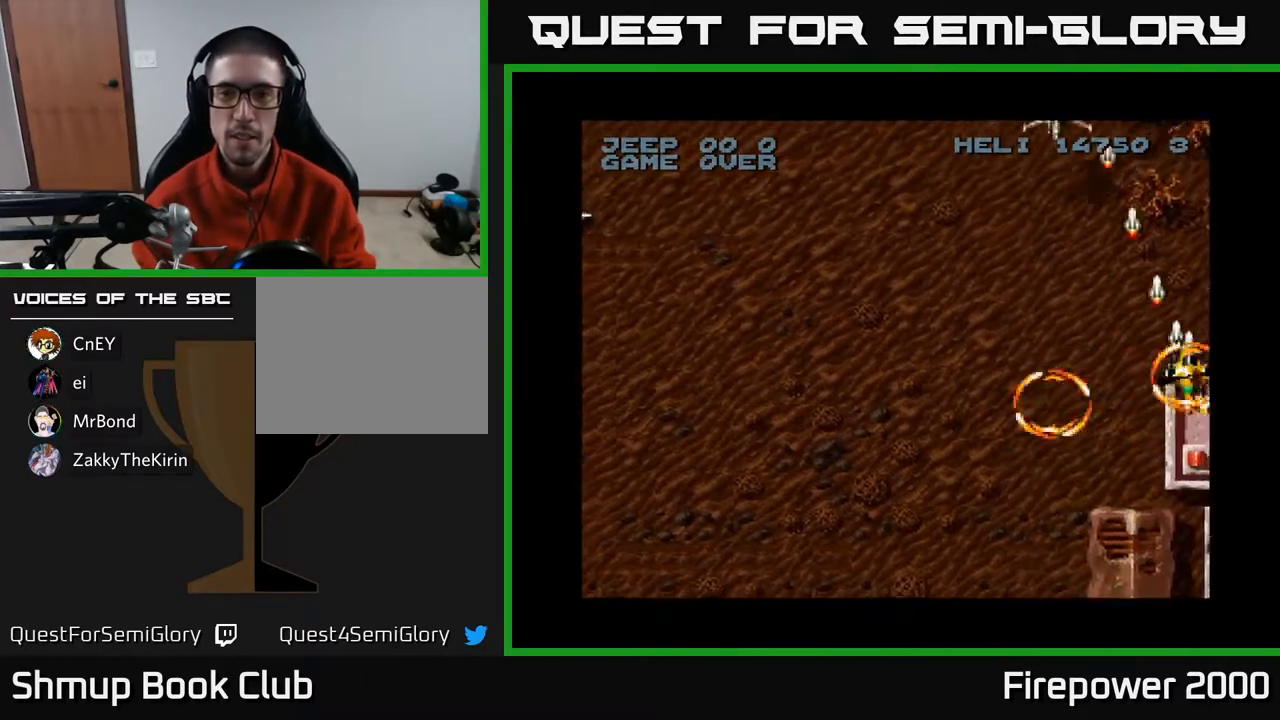
{"buttons": ["A", "DPAD_LEFT"], "left_stick": "center", "right_stick": "center", "events": [[17, "DPAD_LEFT", "down"], [100, "DPAD_UP", "up"]]}
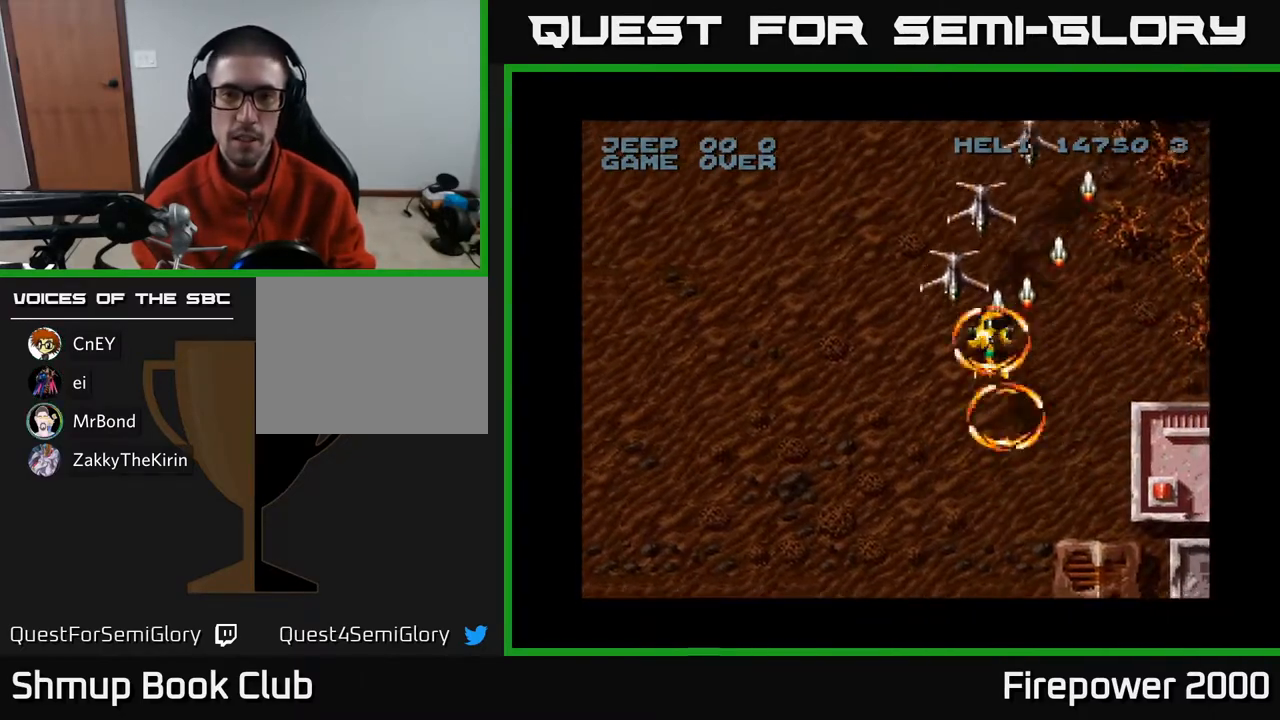
{"buttons": ["A"], "left_stick": "center", "right_stick": "center", "events": [[100, "DPAD_DOWN", "down"], [100, "DPAD_LEFT", "up"], [133, "DPAD_DOWN", "up"]]}
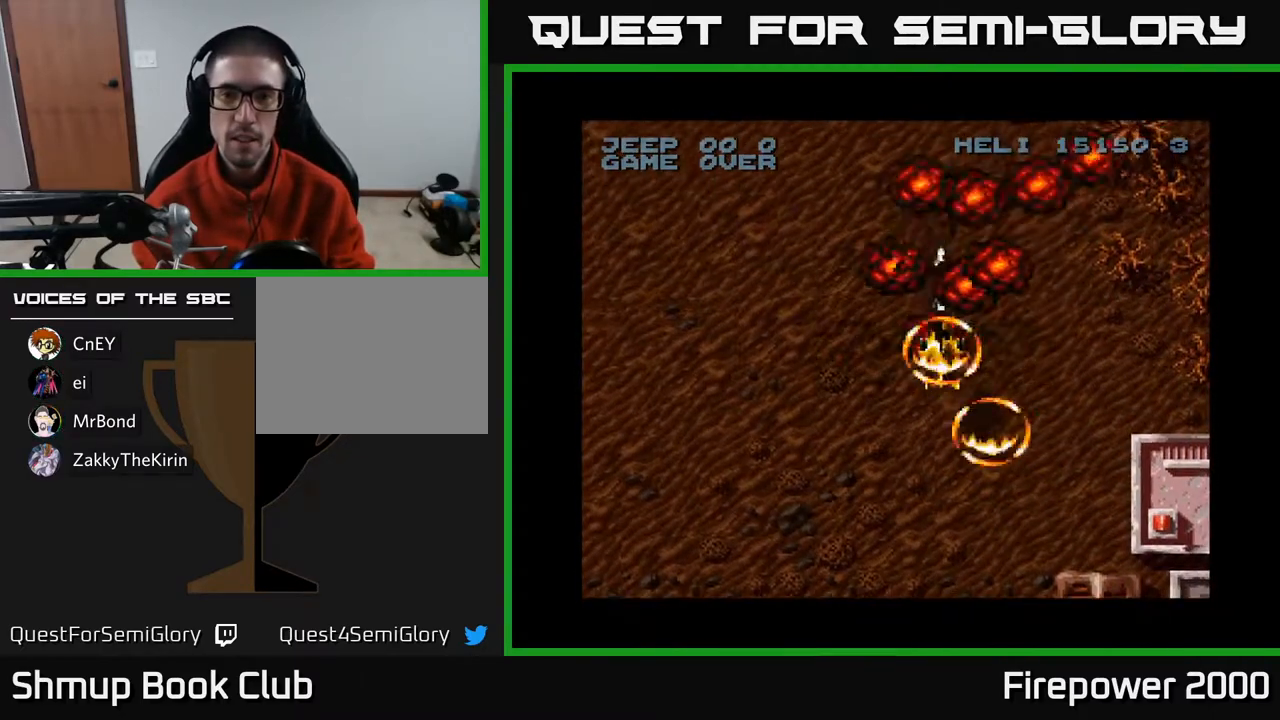
{"buttons": ["A", "DPAD_DOWN", "DPAD_LEFT"], "left_stick": "center", "right_stick": "center", "events": [[83, "DPAD_LEFT", "down"], [317, "DPAD_DOWN", "down"]]}
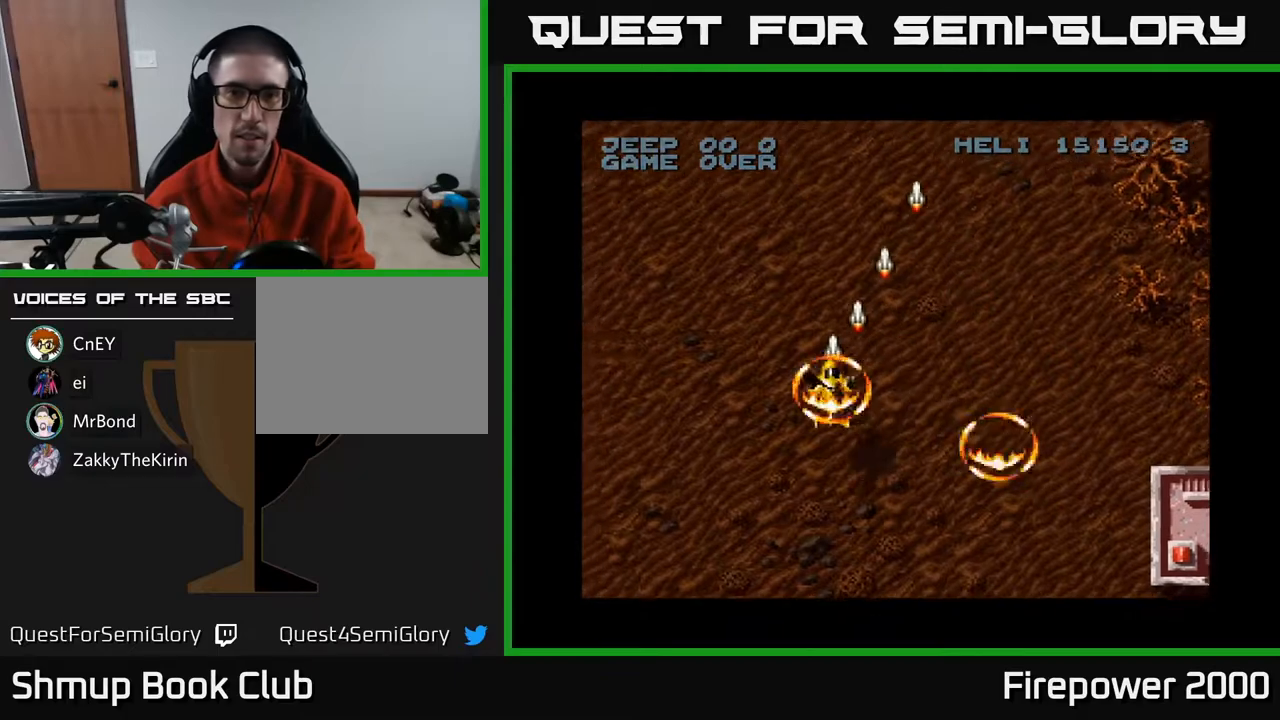
{"buttons": ["A", "DPAD_LEFT"], "left_stick": "center", "right_stick": "center", "events": [[133, "DPAD_DOWN", "up"]]}
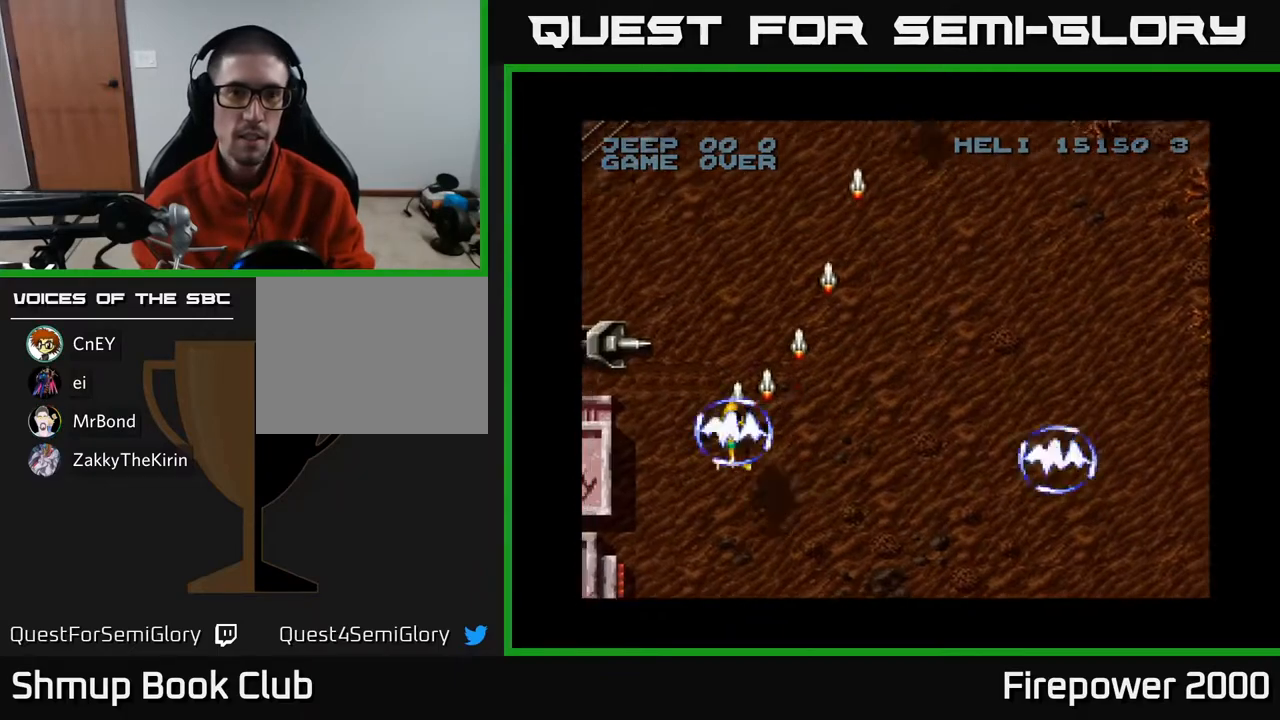
{"buttons": ["A", "DPAD_DOWN"], "left_stick": "center", "right_stick": "center", "events": [[300, "DPAD_LEFT", "up"], [483, "DPAD_DOWN", "down"]]}
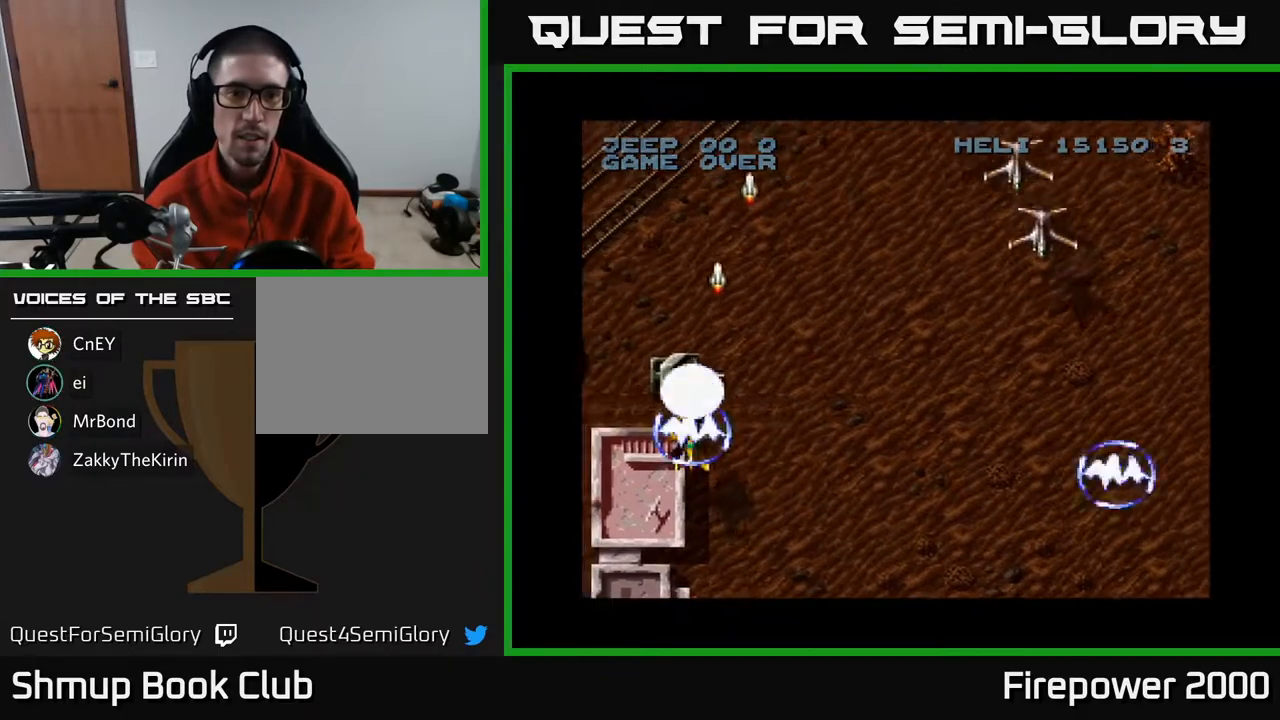
{"buttons": ["A", "DPAD_RIGHT"], "left_stick": "center", "right_stick": "center", "events": [[183, "DPAD_RIGHT", "down"], [233, "DPAD_DOWN", "up"]]}
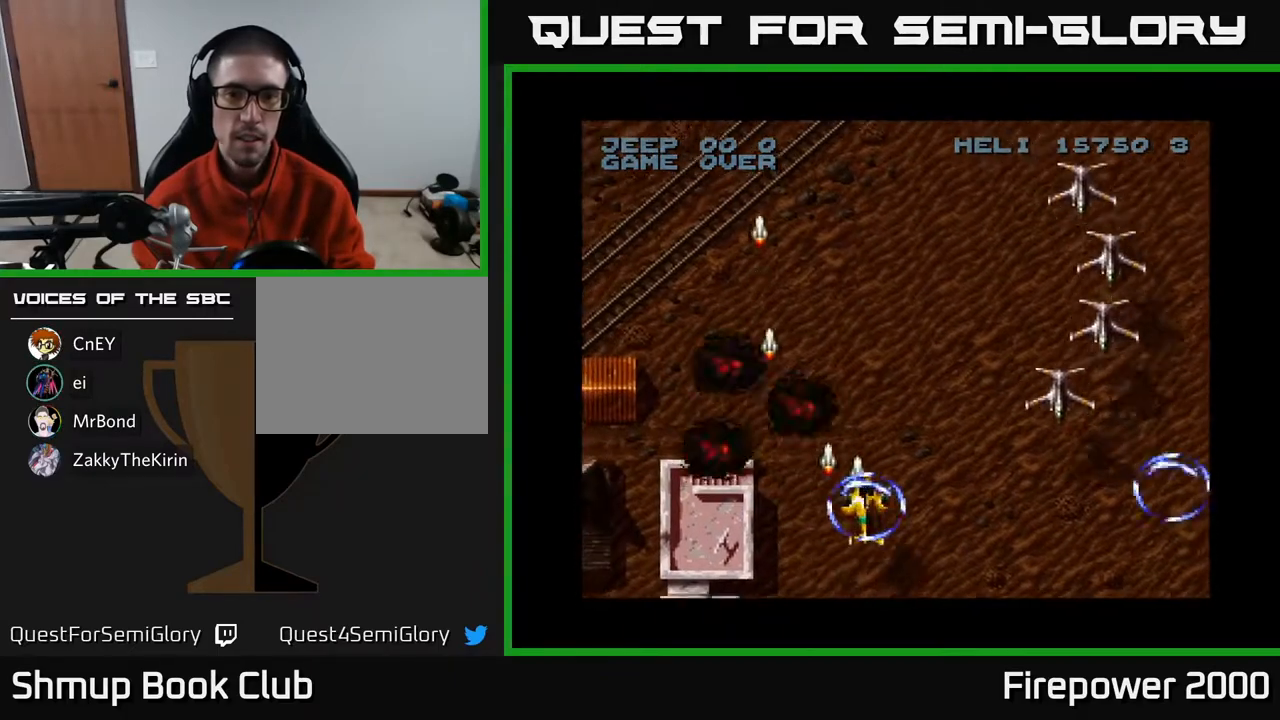
{"buttons": ["A", "DPAD_UP", "DPAD_RIGHT"], "left_stick": "center", "right_stick": "center", "events": [[267, "DPAD_UP", "down"]]}
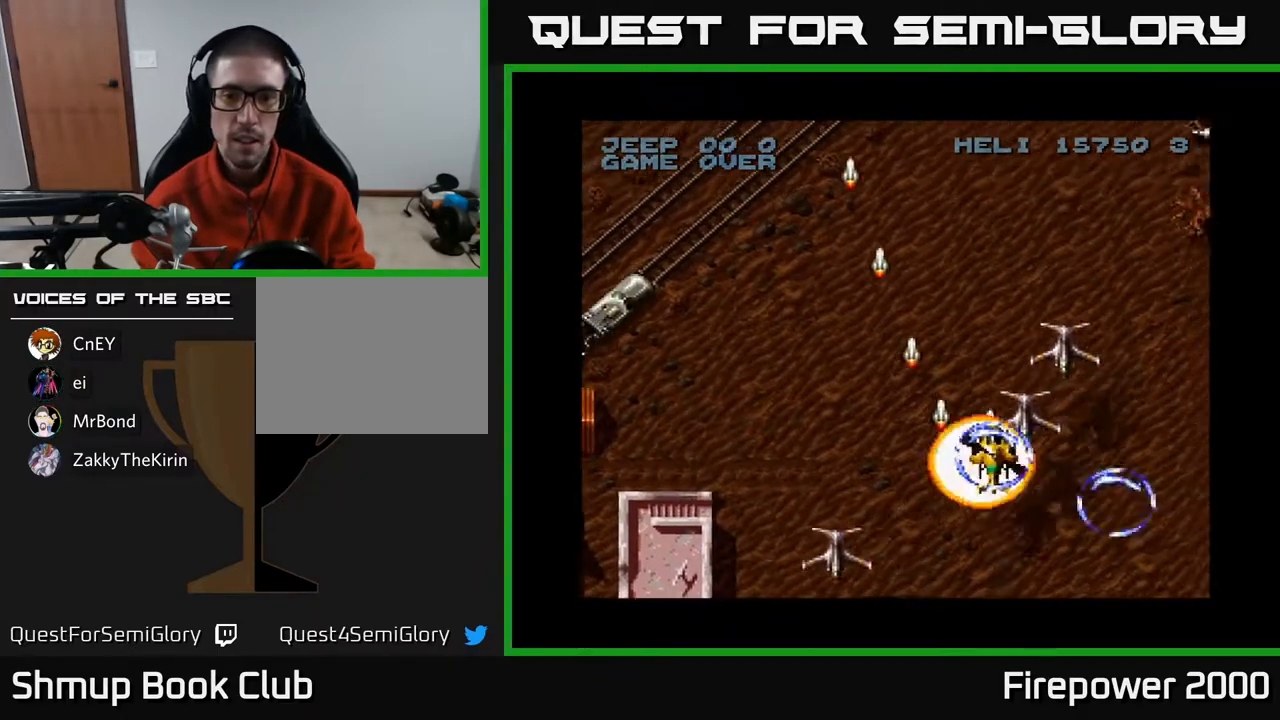
{"buttons": ["A", "DPAD_UP", "DPAD_LEFT"], "left_stick": "center", "right_stick": "center", "events": [[67, "DPAD_RIGHT", "up"], [167, "DPAD_LEFT", "down"], [233, "DPAD_UP", "up"], [450, "DPAD_UP", "down"]]}
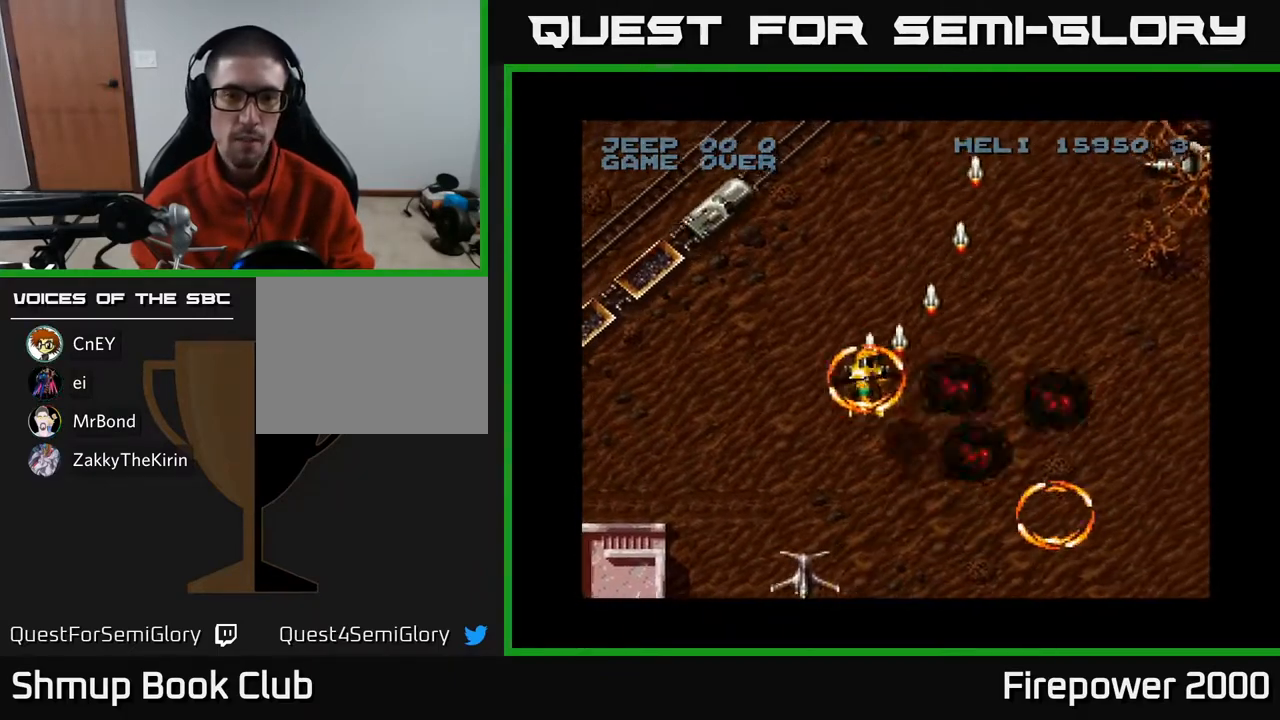
{"buttons": ["A", "DPAD_UP", "DPAD_RIGHT"], "left_stick": "center", "right_stick": "center", "events": [[250, "DPAD_LEFT", "up"], [500, "DPAD_RIGHT", "down"]]}
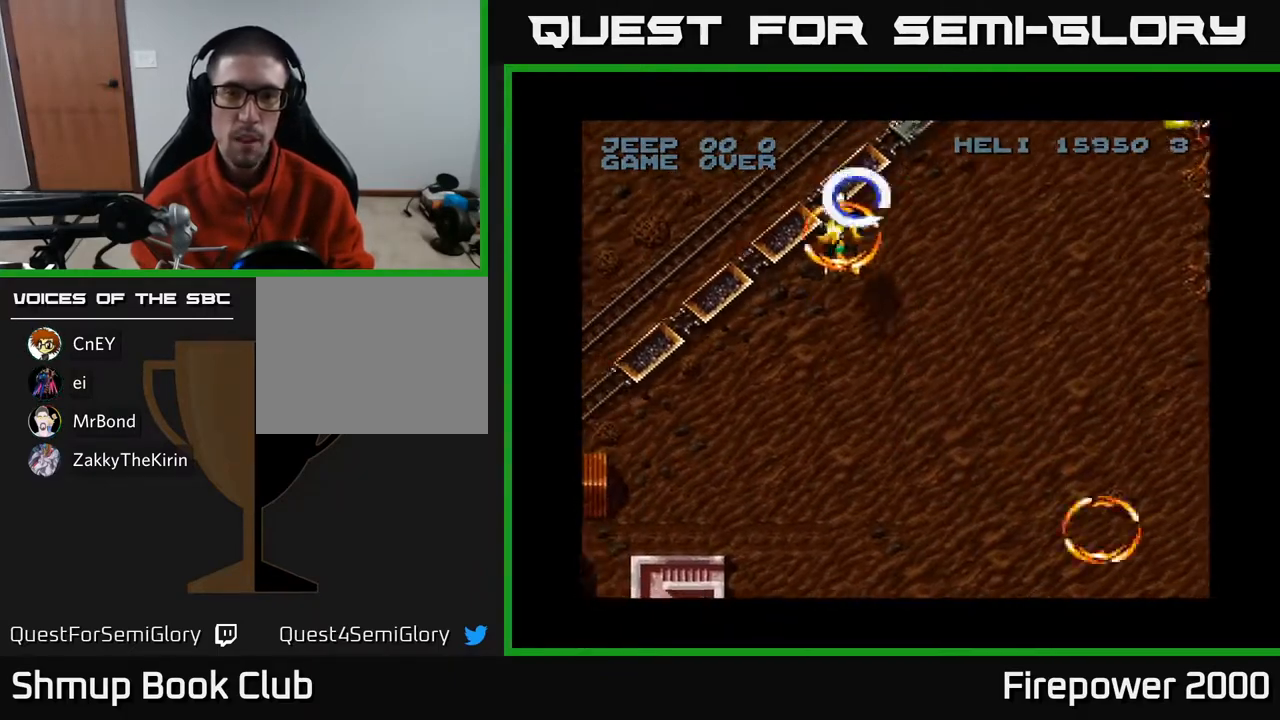
{"buttons": ["A", "DPAD_RIGHT"], "left_stick": "center", "right_stick": "center", "events": [[50, "DPAD_UP", "up"], [83, "DPAD_DOWN", "down"], [83, "DPAD_RIGHT", "up"], [117, "DPAD_DOWN", "up"], [467, "DPAD_RIGHT", "down"]]}
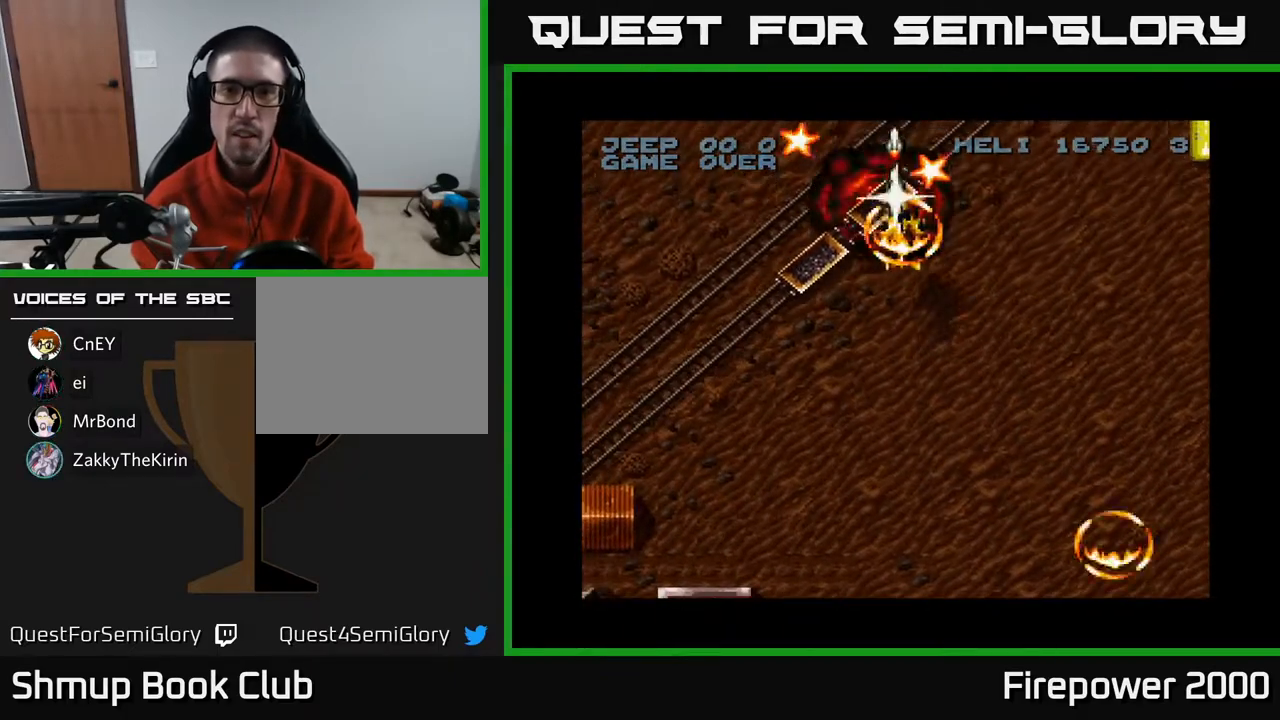
{"buttons": ["A", "DPAD_UP", "DPAD_RIGHT"], "left_stick": "center", "right_stick": "center", "events": [[17, "DPAD_RIGHT", "up"], [467, "DPAD_RIGHT", "down"], [467, "DPAD_UP", "down"]]}
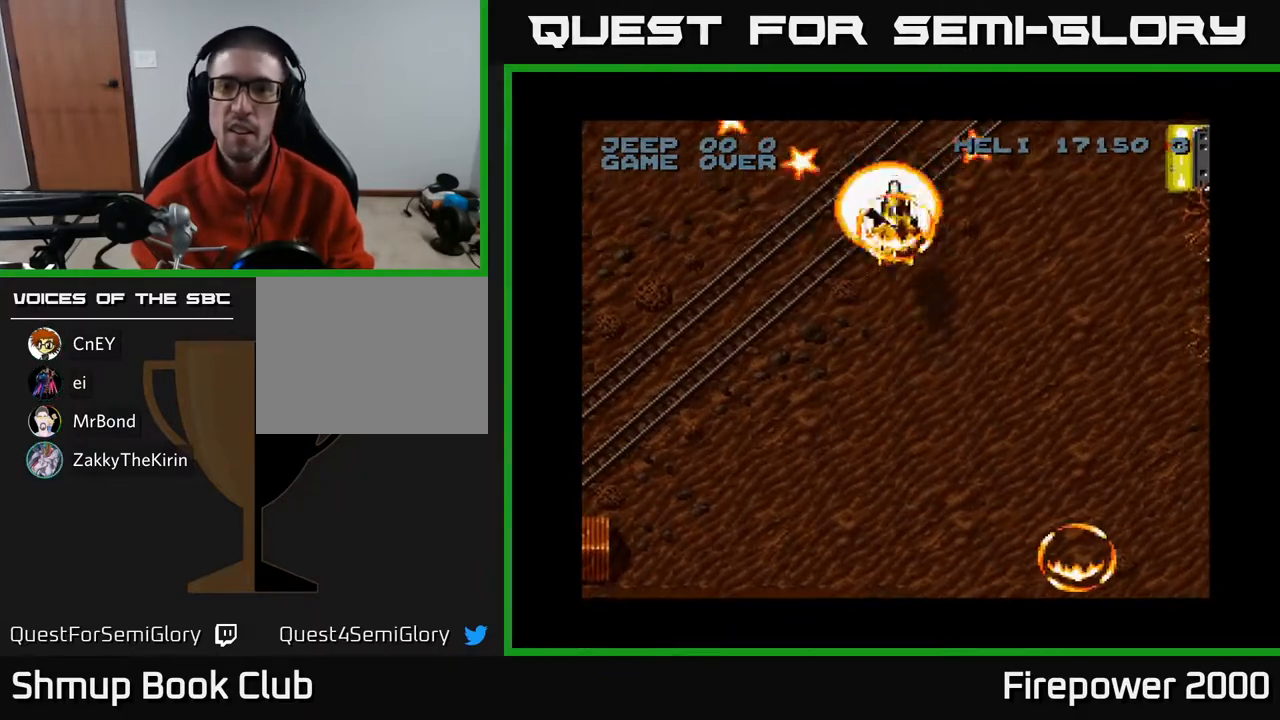
{"buttons": ["A", "DPAD_LEFT"], "left_stick": "center", "right_stick": "center", "events": [[267, "DPAD_RIGHT", "up"], [300, "DPAD_LEFT", "down"], [317, "DPAD_UP", "up"]]}
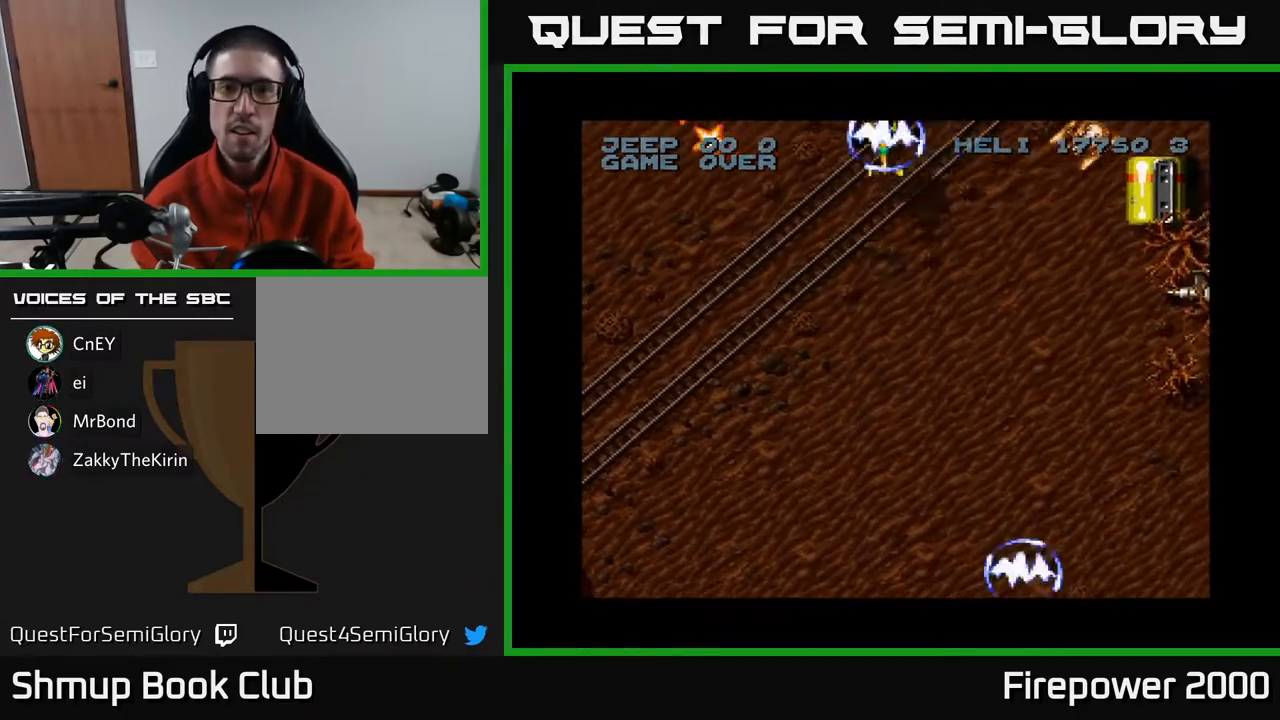
{"buttons": ["A", "DPAD_DOWN", "DPAD_RIGHT"], "left_stick": "center", "right_stick": "center", "events": [[50, "DPAD_DOWN", "down"], [67, "DPAD_LEFT", "up"], [83, "DPAD_RIGHT", "down"], [283, "DPAD_DOWN", "up"], [400, "DPAD_DOWN", "down"]]}
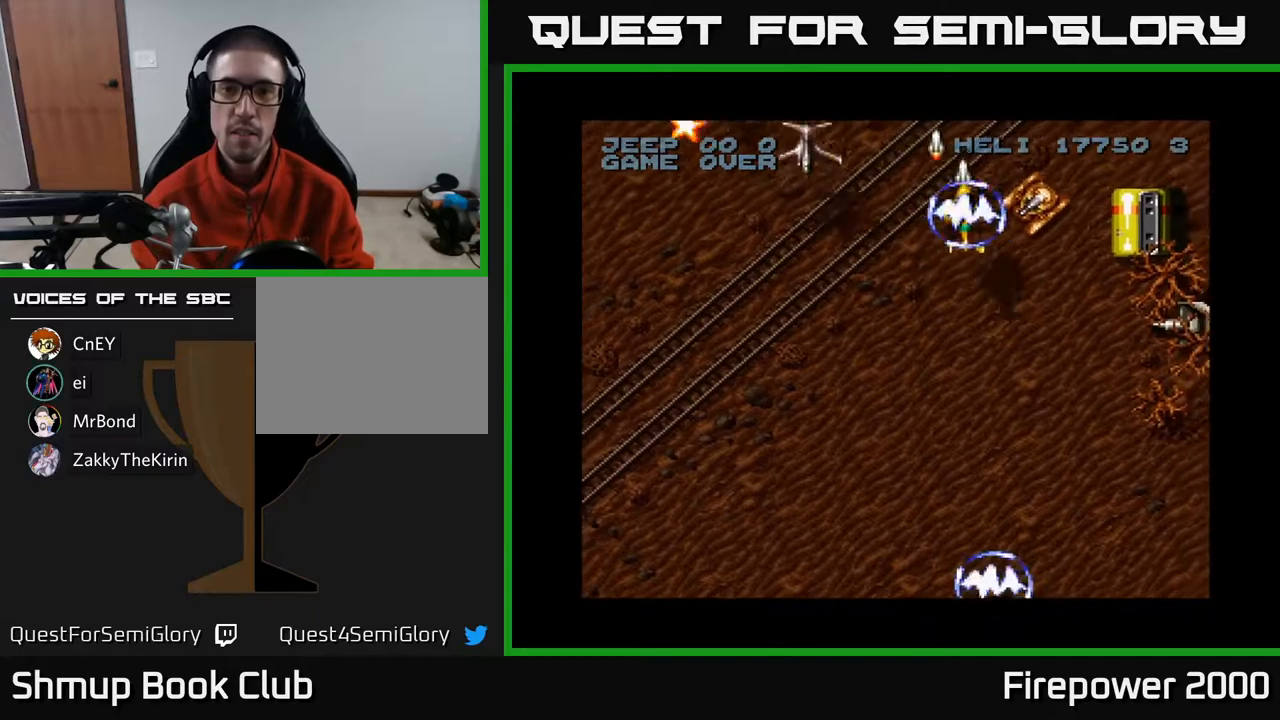
{"buttons": ["A", "DPAD_DOWN", "DPAD_LEFT"], "left_stick": "center", "right_stick": "center", "events": [[100, "DPAD_RIGHT", "up"], [167, "DPAD_LEFT", "down"]]}